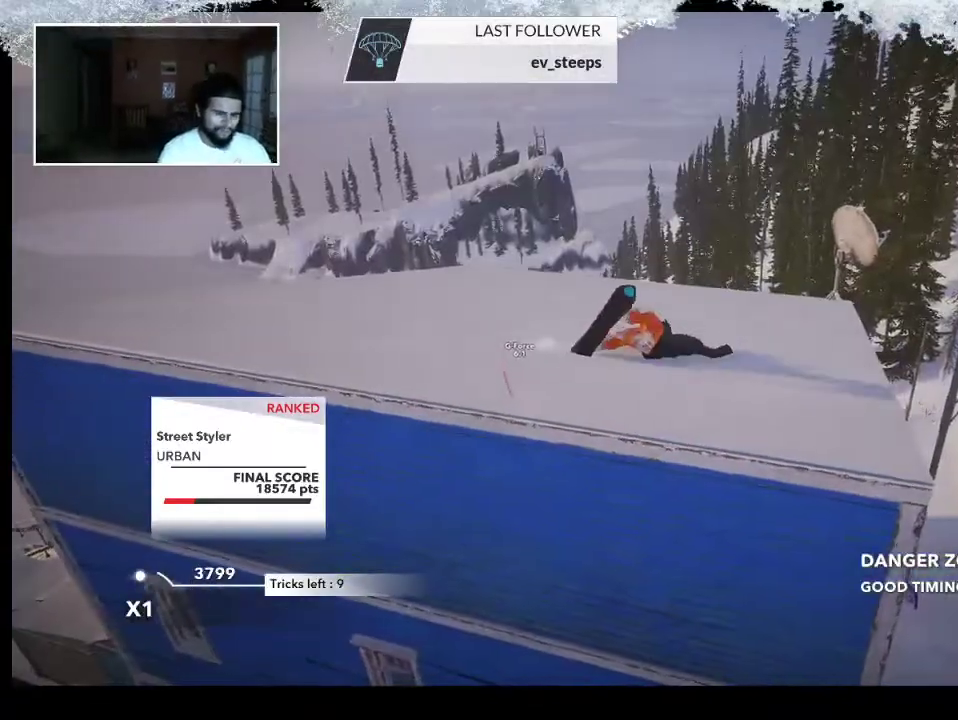
Gameplay with a controller (PlayStation layout); each line is a JSON object with the inputs held at the frame after it. "events" lists button and stick changes between this image and that frame as [ms after this image, input, new state], when the widget could be followed in between.
{"buttons": [], "left_stick": "center", "right_stick": "center", "events": []}
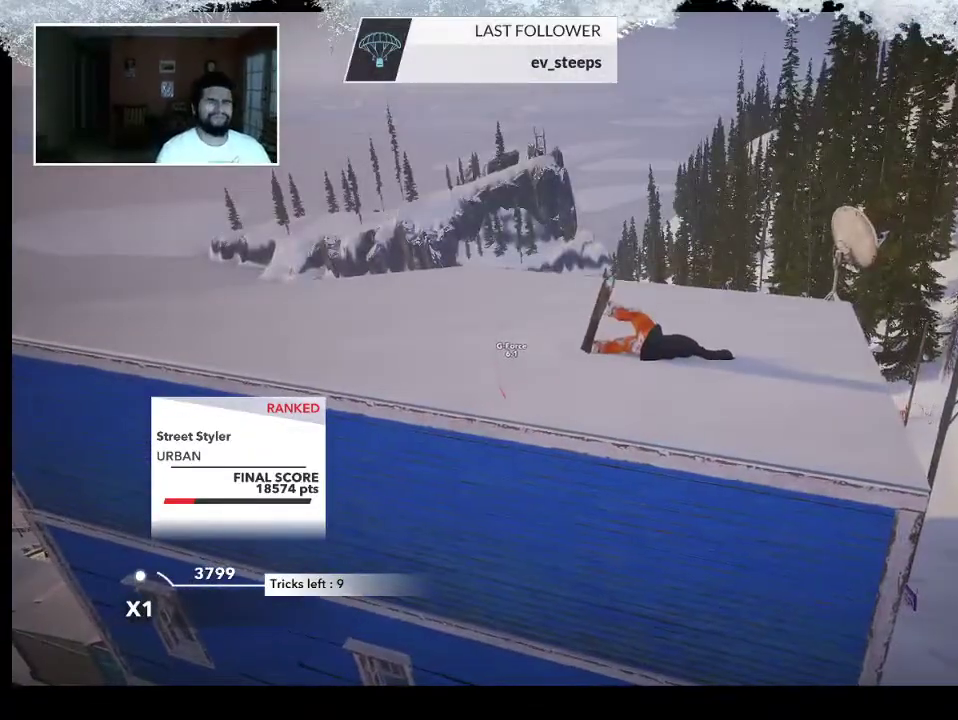
{"buttons": [], "left_stick": "center", "right_stick": "left", "events": [[233, "right_stick", "left"]]}
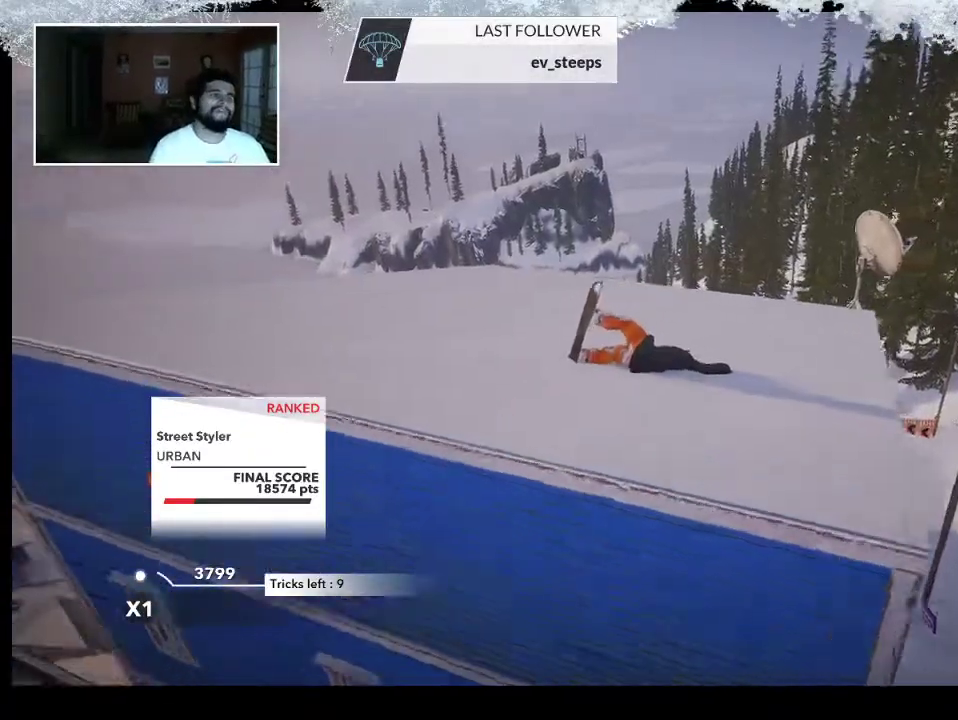
{"buttons": [], "left_stick": "center", "right_stick": "left", "events": []}
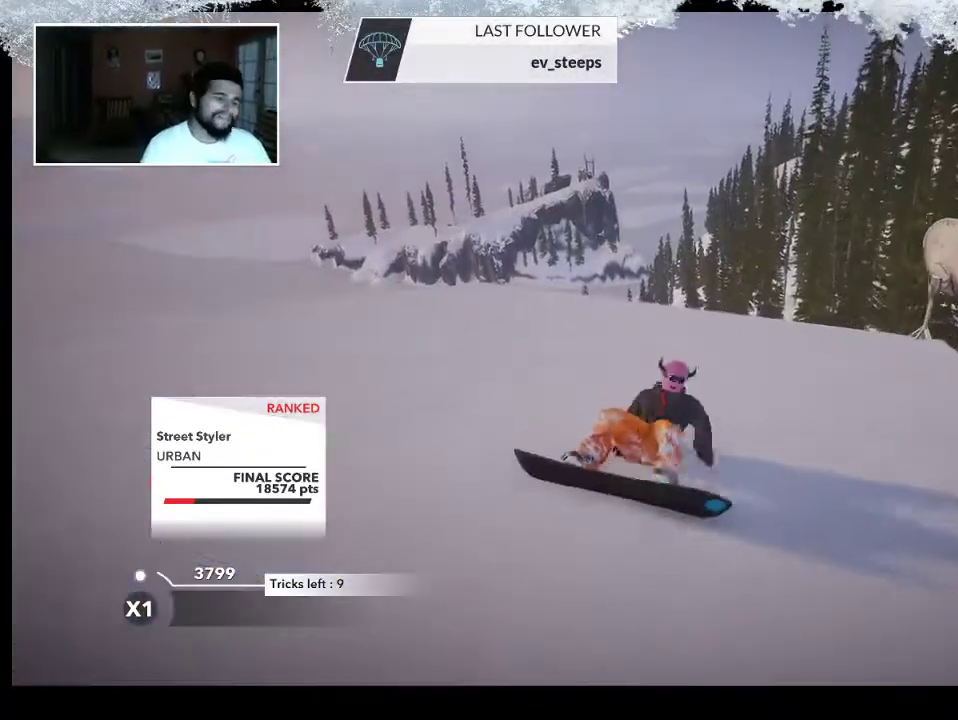
{"buttons": [], "left_stick": "up-left", "right_stick": "center", "events": [[100, "right_stick", "center"], [133, "left_stick", "up-left"]]}
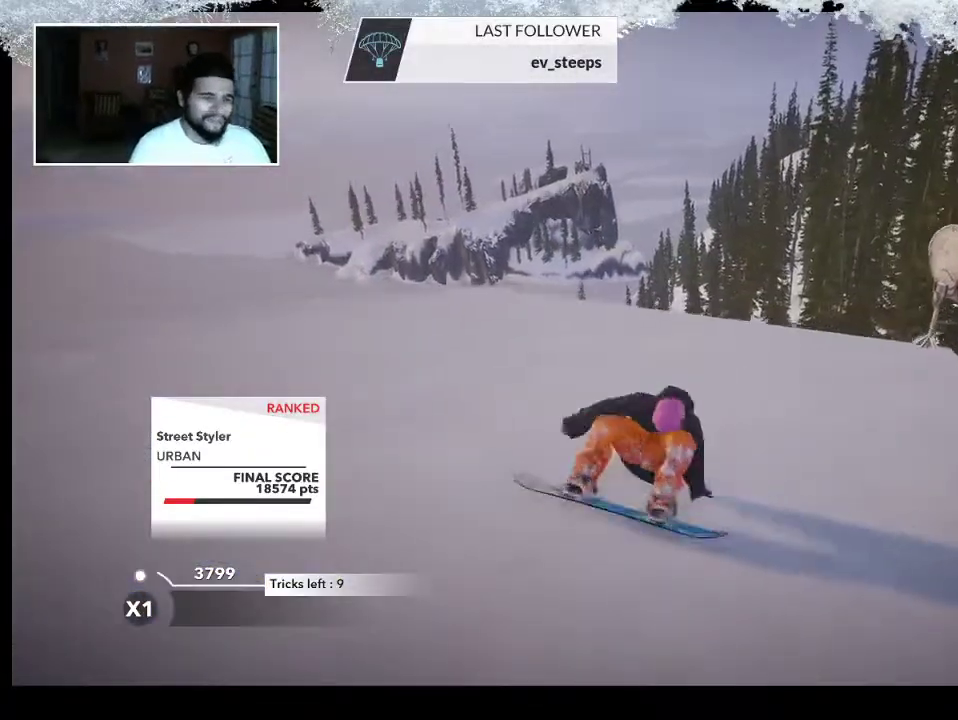
{"buttons": [], "left_stick": "up-left", "right_stick": "center", "events": []}
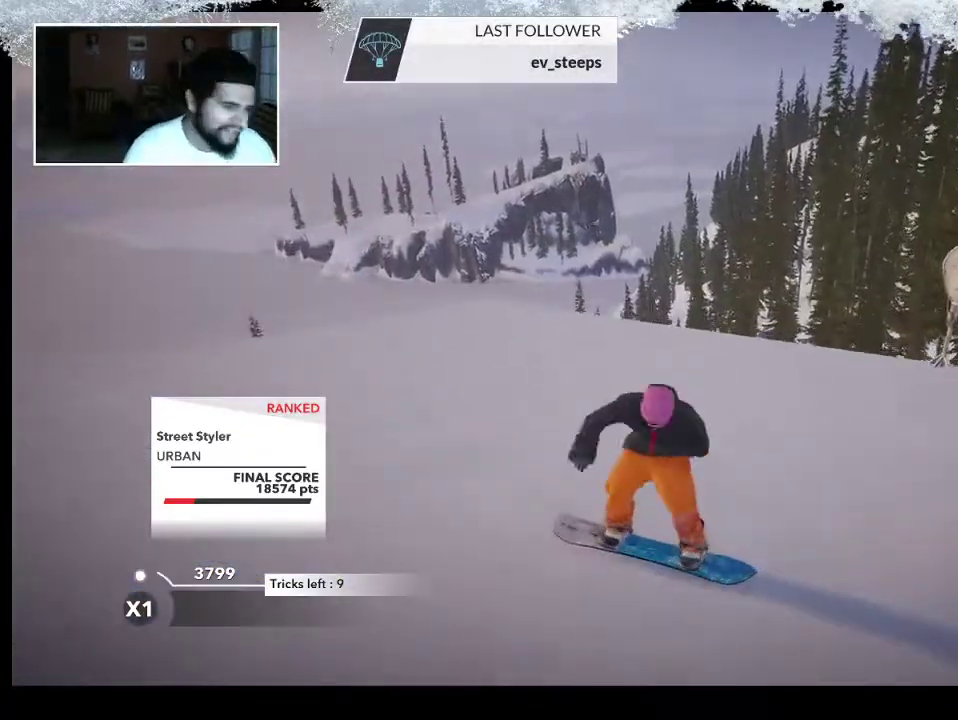
{"buttons": [], "left_stick": "up-left", "right_stick": "center", "events": []}
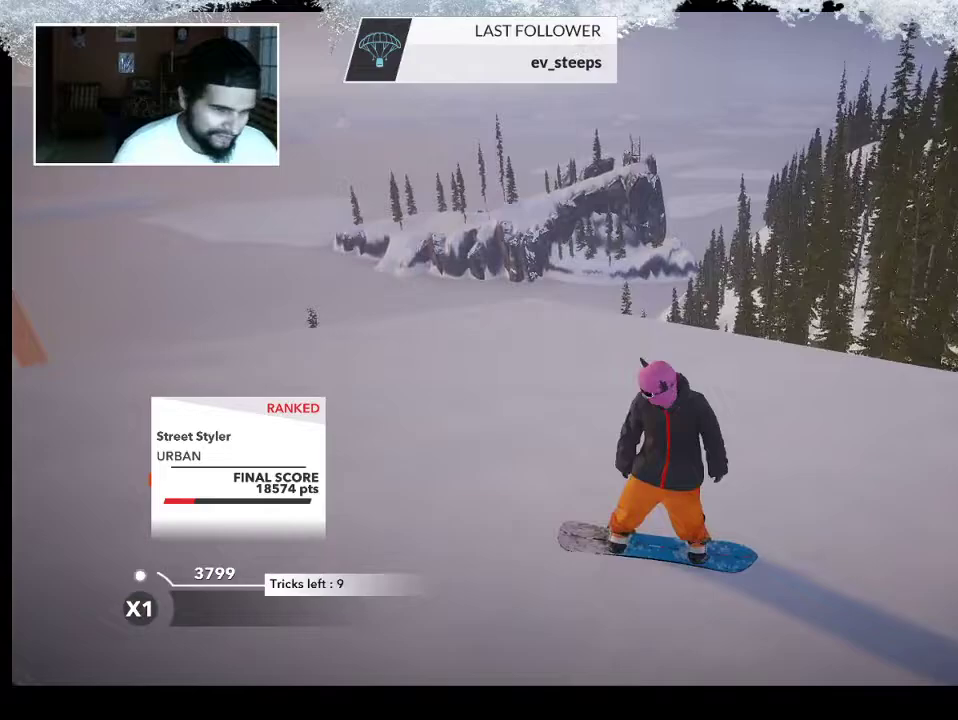
{"buttons": [], "left_stick": "up", "right_stick": "left", "events": [[33, "left_stick", "up"], [333, "right_stick", "left"]]}
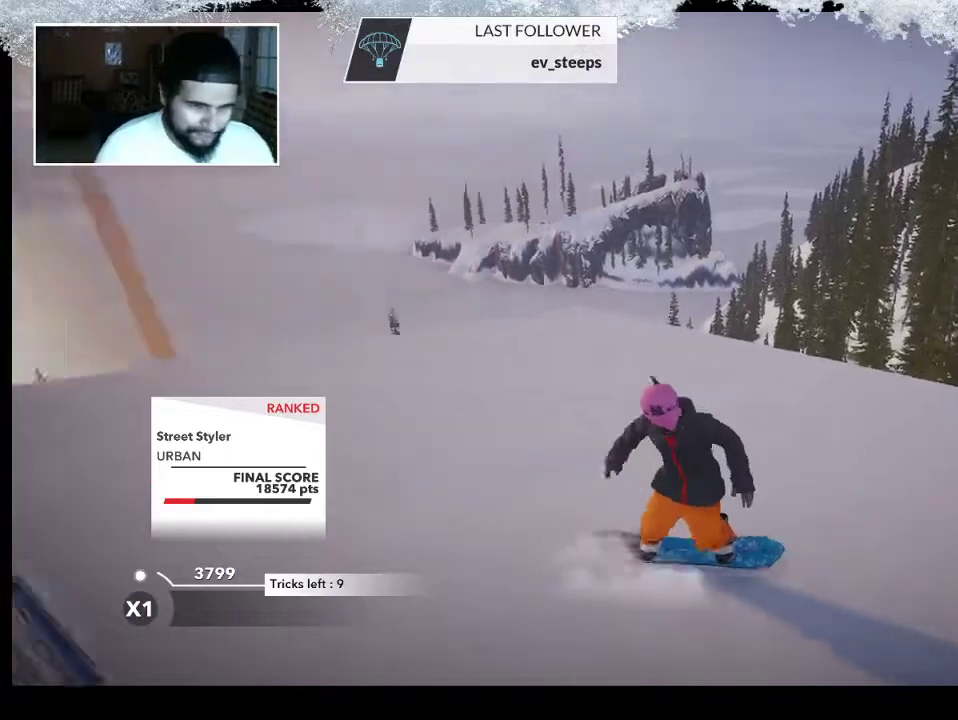
{"buttons": [], "left_stick": "up", "right_stick": "center", "events": [[333, "right_stick", "center"]]}
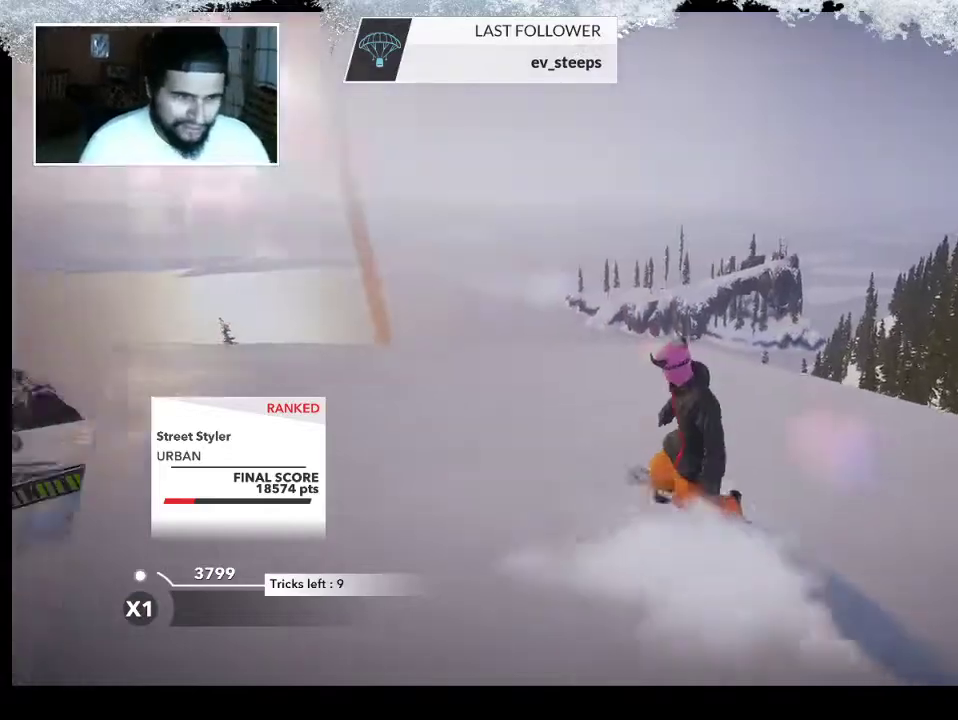
{"buttons": [], "left_stick": "up", "right_stick": "center", "events": []}
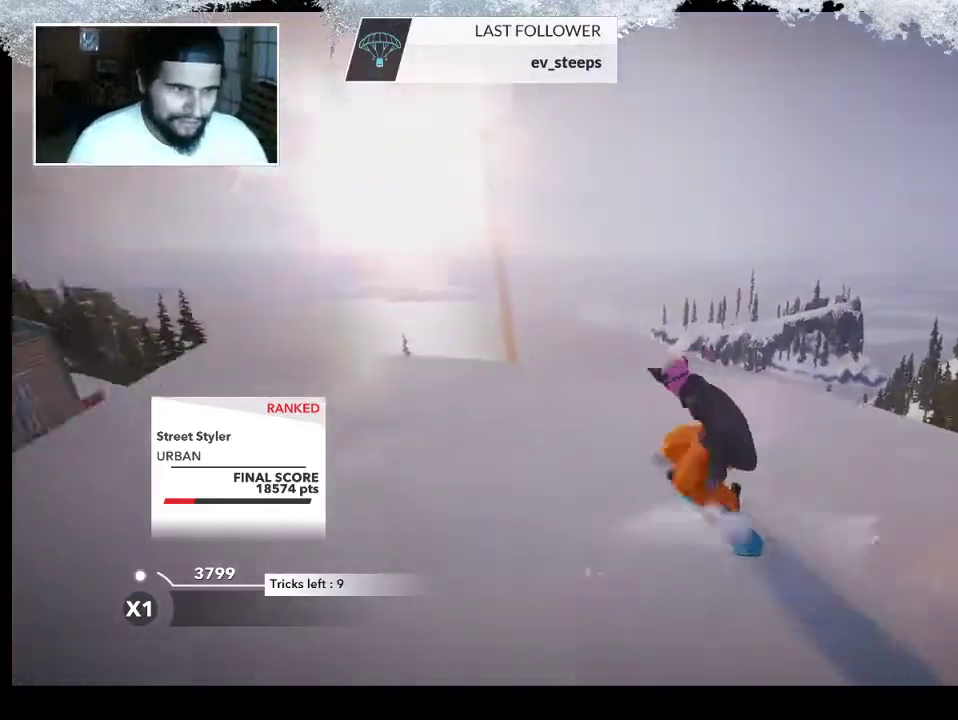
{"buttons": ["R2"], "left_stick": "up", "right_stick": "center", "events": [[233, "R2", "down"]]}
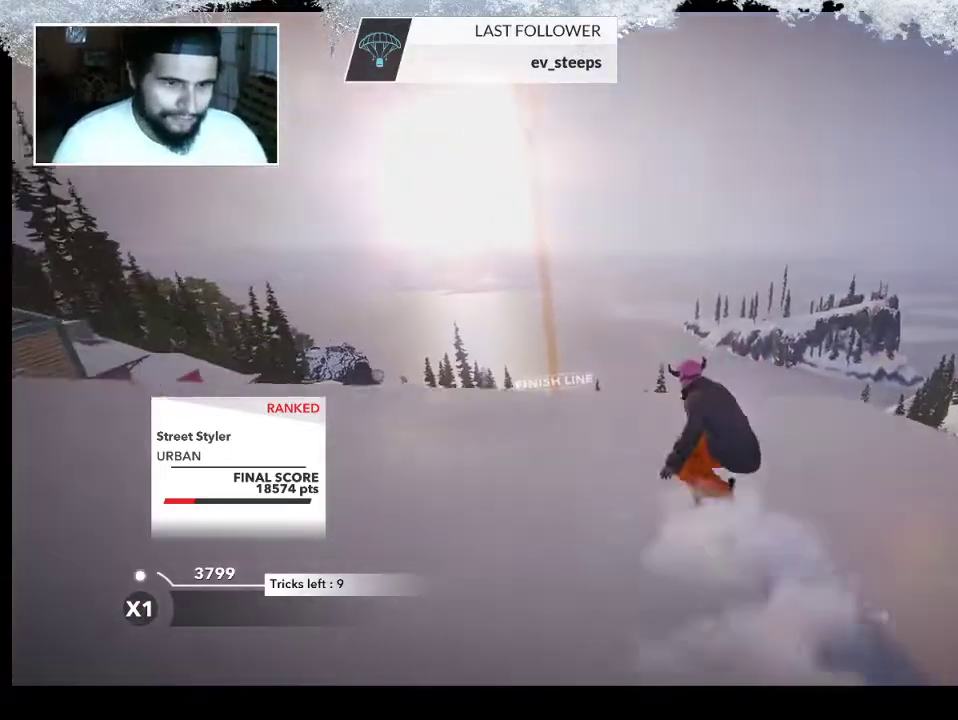
{"buttons": ["R2"], "left_stick": "right", "right_stick": "center", "events": [[500, "left_stick", "right"]]}
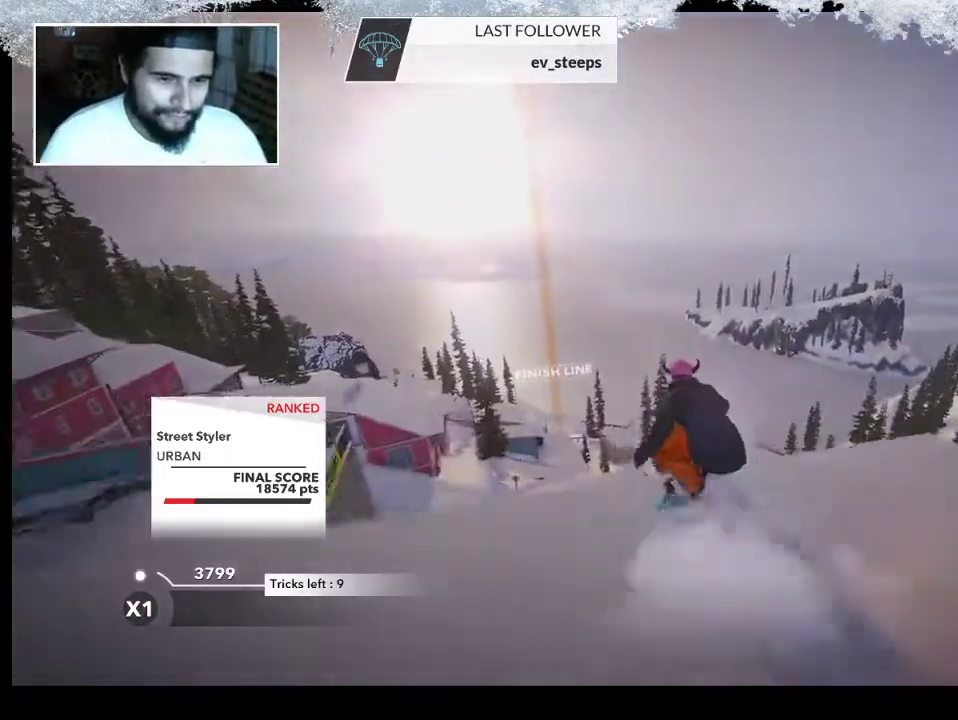
{"buttons": ["L2"], "left_stick": "left", "right_stick": "right", "events": [[33, "L2", "down"], [33, "R2", "up"], [33, "left_stick", "down-right"], [167, "right_stick", "right"], [367, "left_stick", "down-left"], [467, "left_stick", "left"]]}
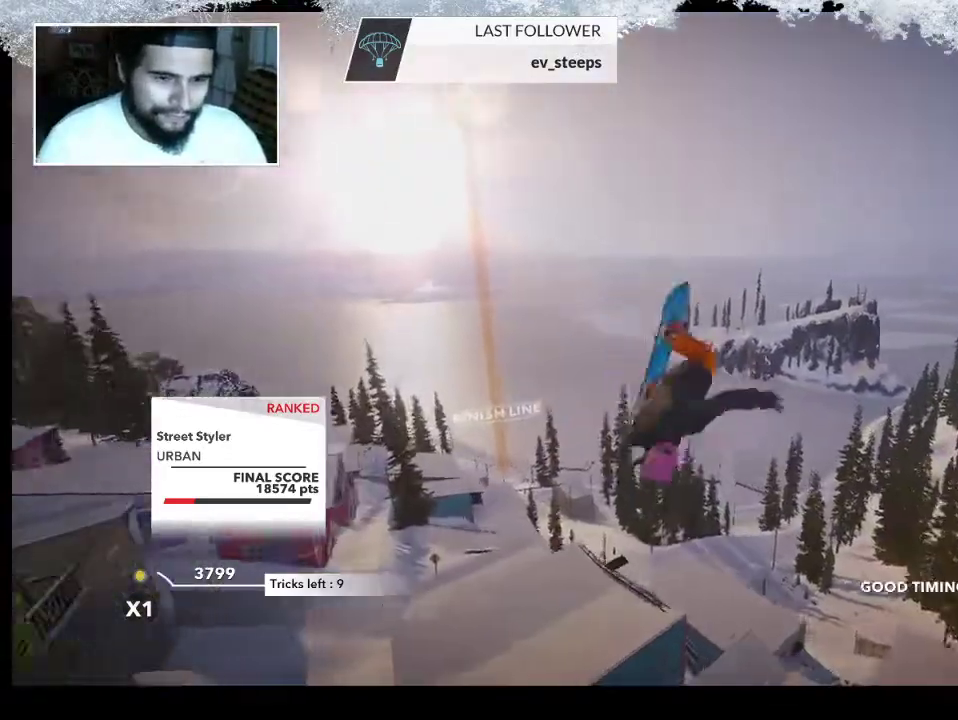
{"buttons": ["L2"], "left_stick": "center", "right_stick": "up", "events": [[67, "left_stick", "up-left"], [100, "right_stick", "up"], [167, "left_stick", "center"]]}
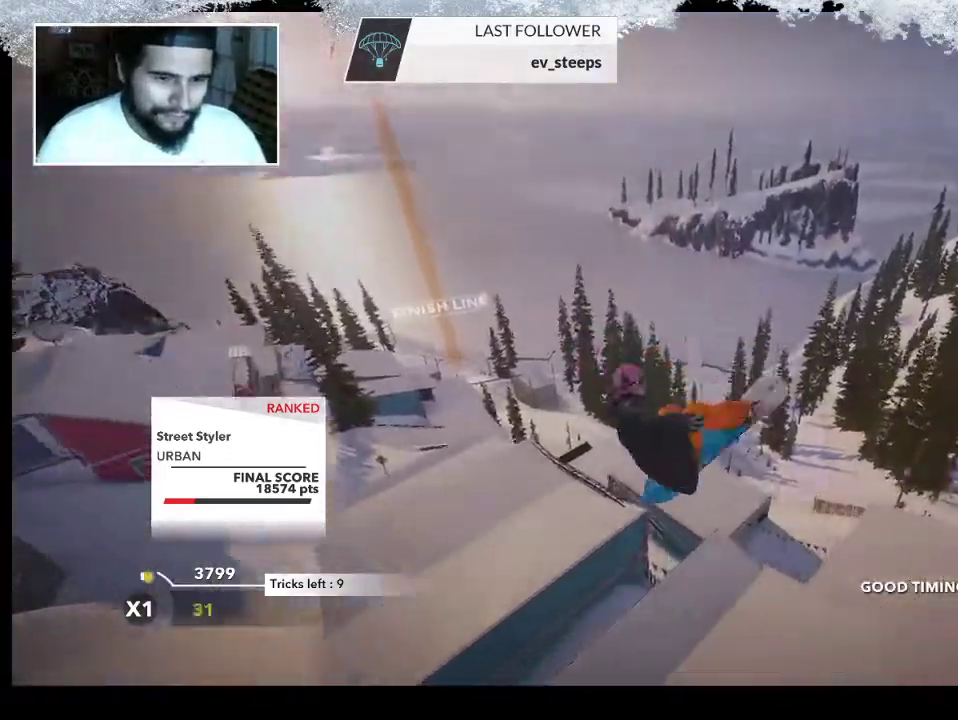
{"buttons": [], "left_stick": "center", "right_stick": "center", "events": [[33, "L2", "up"], [67, "right_stick", "center"]]}
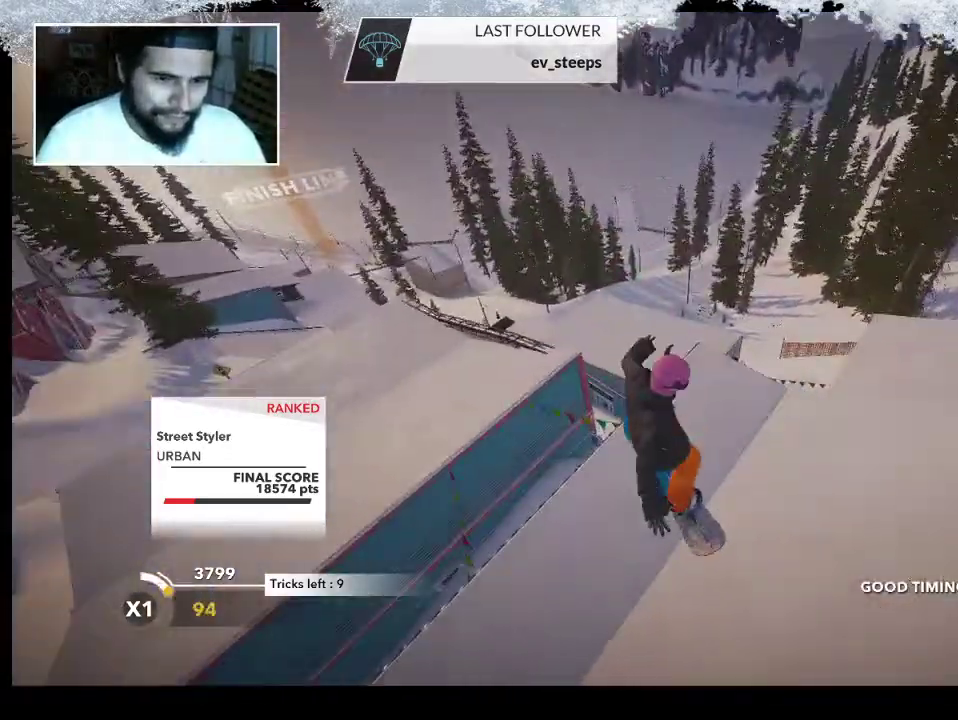
{"buttons": ["R2"], "left_stick": "center", "right_stick": "center", "events": [[67, "R2", "down"]]}
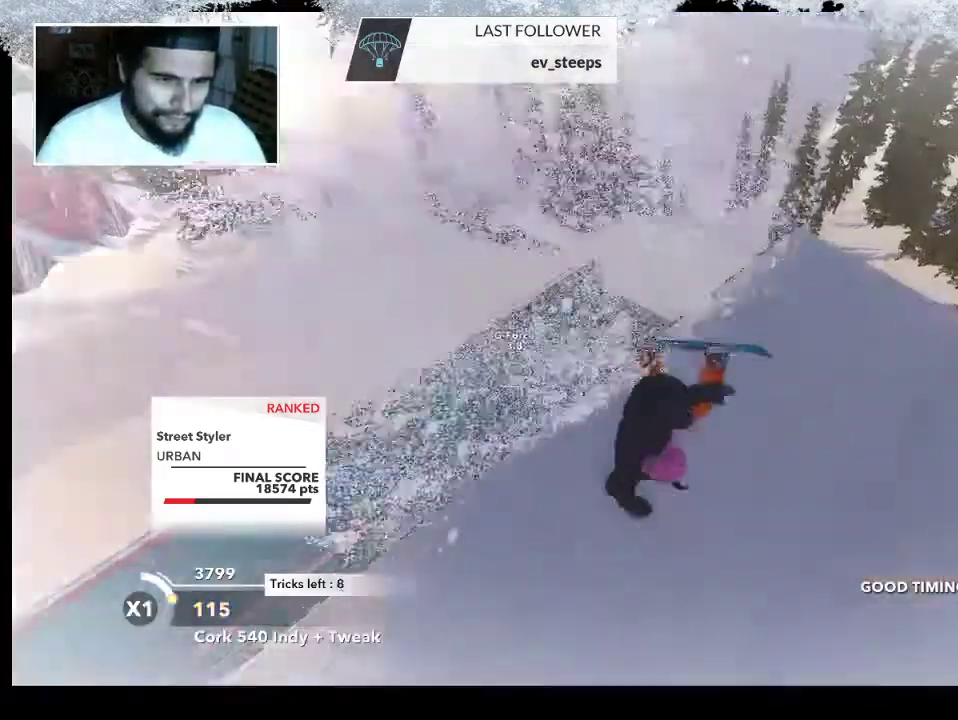
{"buttons": ["R2"], "left_stick": "down-left", "right_stick": "up-right", "events": [[100, "R2", "up"], [167, "left_stick", "down-left"], [433, "R2", "down"], [467, "right_stick", "up-right"]]}
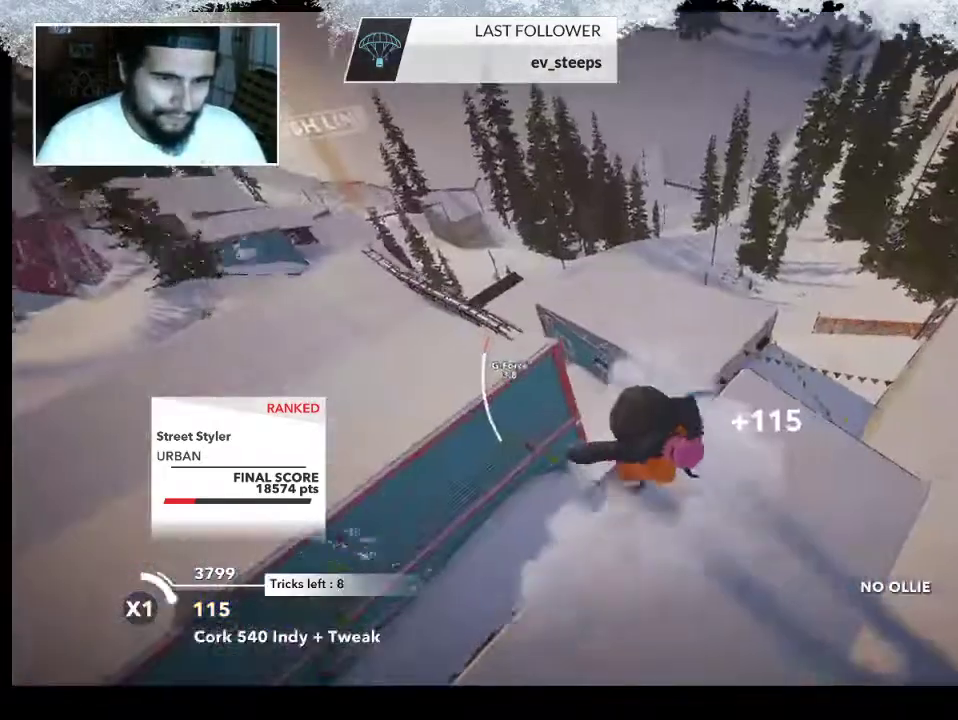
{"buttons": ["R2"], "left_stick": "down-left", "right_stick": "up-right", "events": [[200, "left_stick", "center"], [333, "right_stick", "center"], [367, "R2", "up"], [367, "left_stick", "down-left"], [500, "R2", "down"], [500, "right_stick", "up-right"]]}
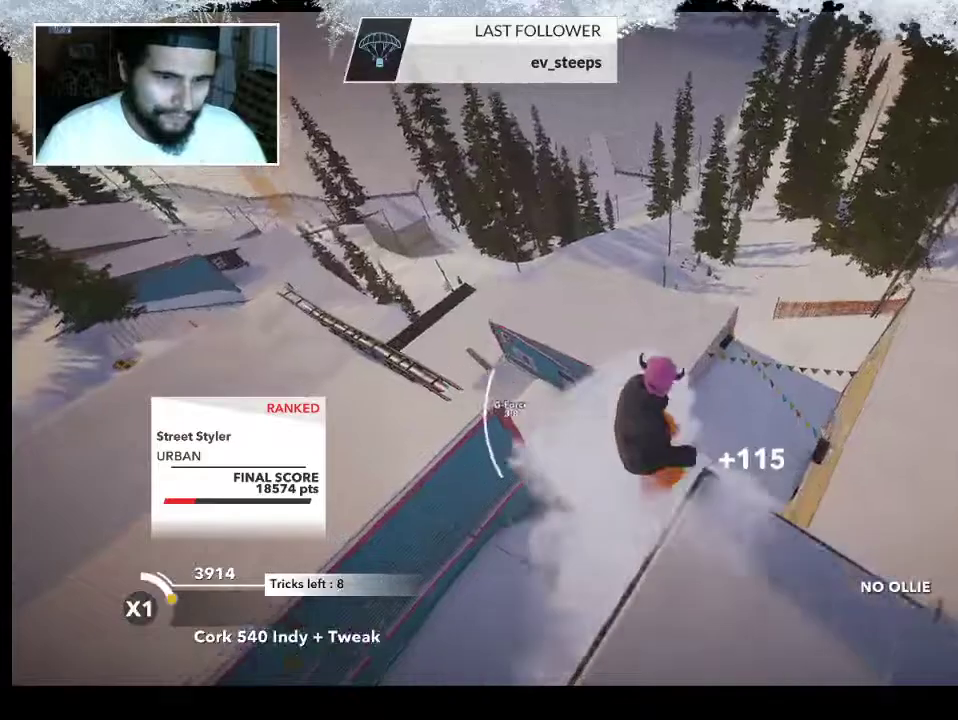
{"buttons": ["R2"], "left_stick": "center", "right_stick": "up", "events": [[367, "left_stick", "center"], [400, "right_stick", "up"]]}
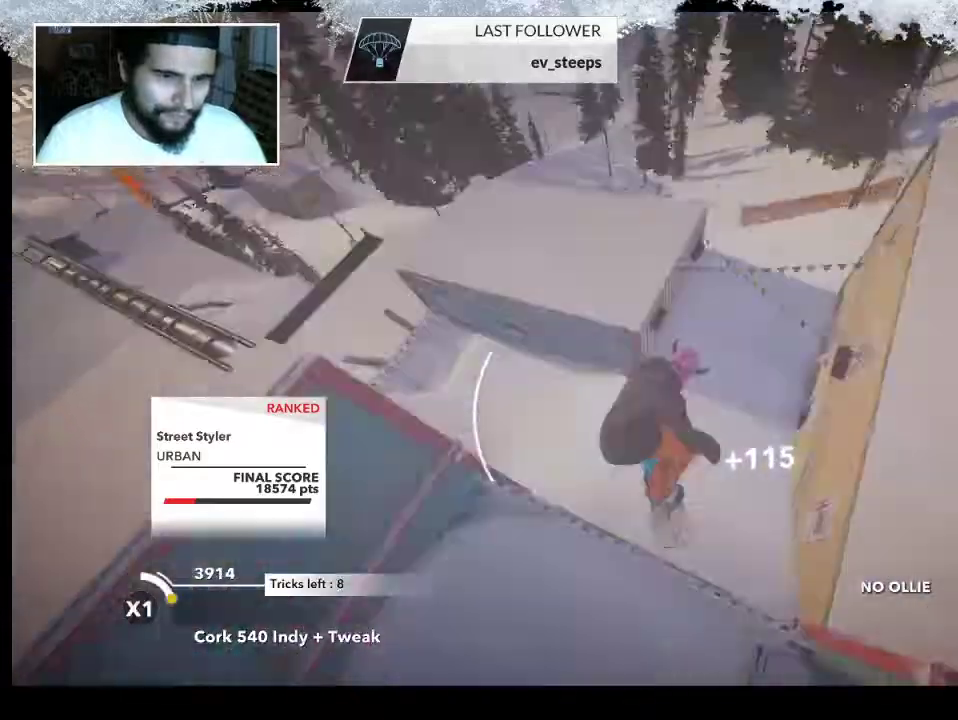
{"buttons": [], "left_stick": "left", "right_stick": "center", "events": [[167, "R2", "up"], [167, "right_stick", "center"], [400, "left_stick", "left"]]}
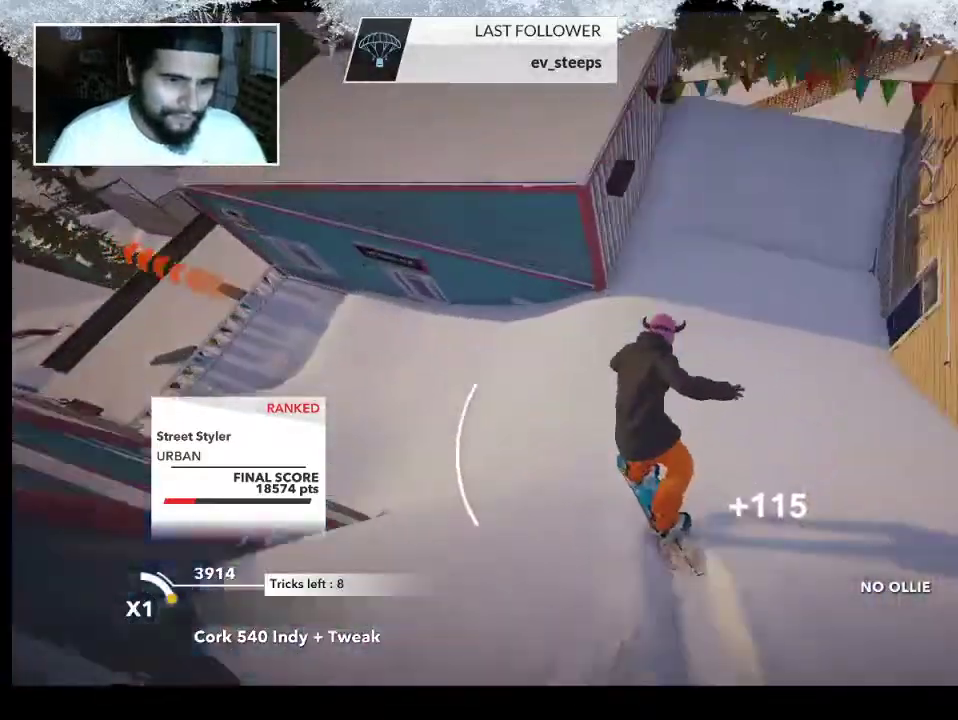
{"buttons": [], "left_stick": "left", "right_stick": "center", "events": []}
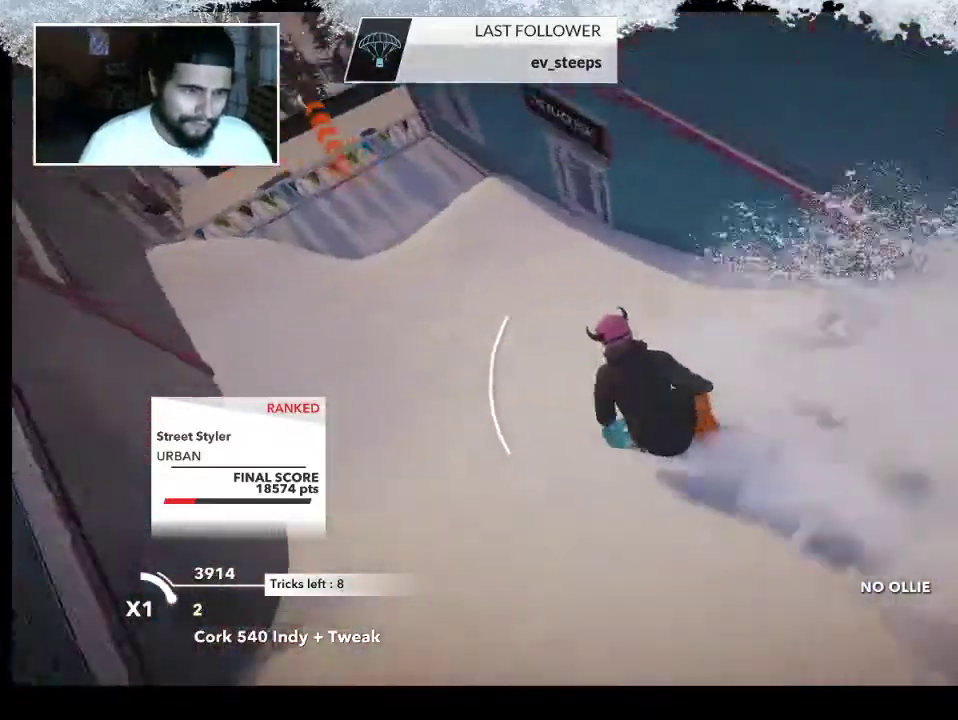
{"buttons": [], "left_stick": "right", "right_stick": "center", "events": [[33, "left_stick", "center"], [200, "left_stick", "right"]]}
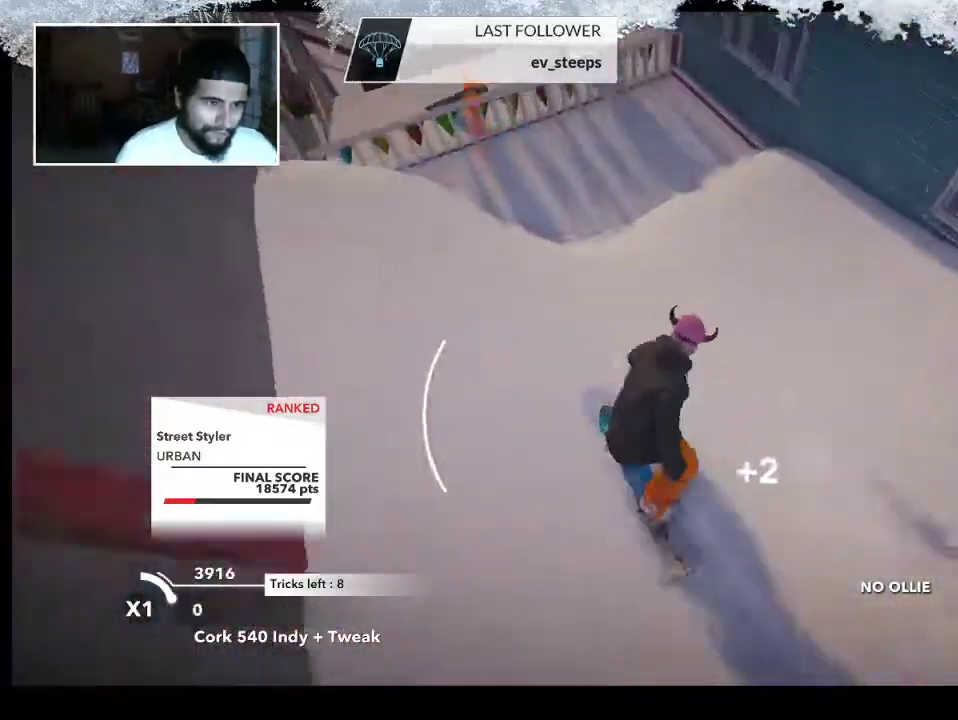
{"buttons": [], "left_stick": "center", "right_stick": "center", "events": [[67, "R2", "down"], [133, "left_stick", "center"], [200, "R2", "up"]]}
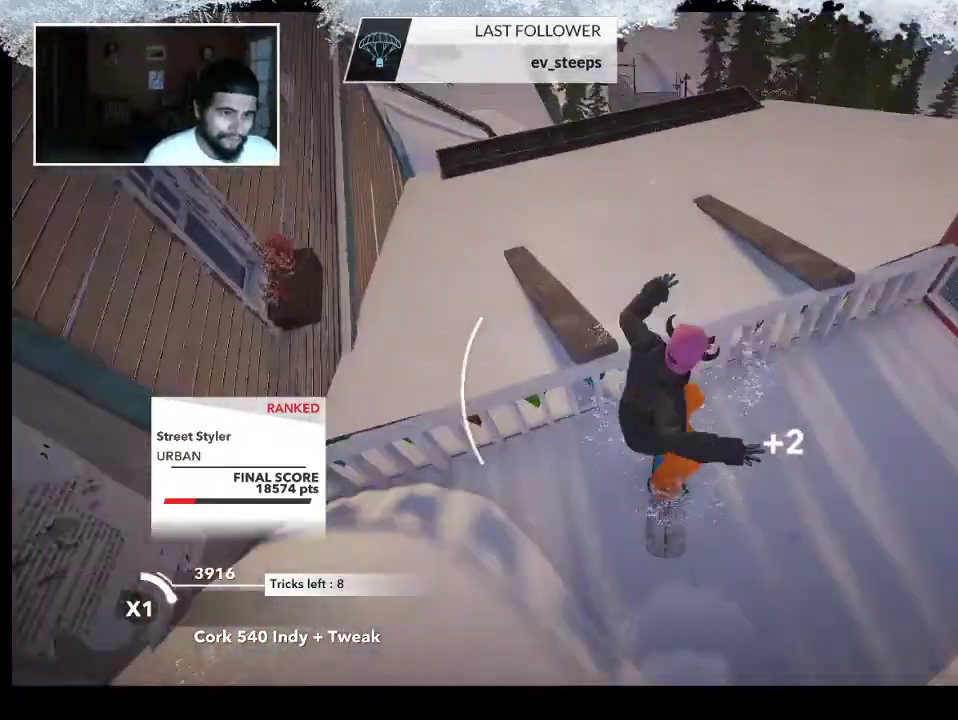
{"buttons": [], "left_stick": "center", "right_stick": "center", "events": []}
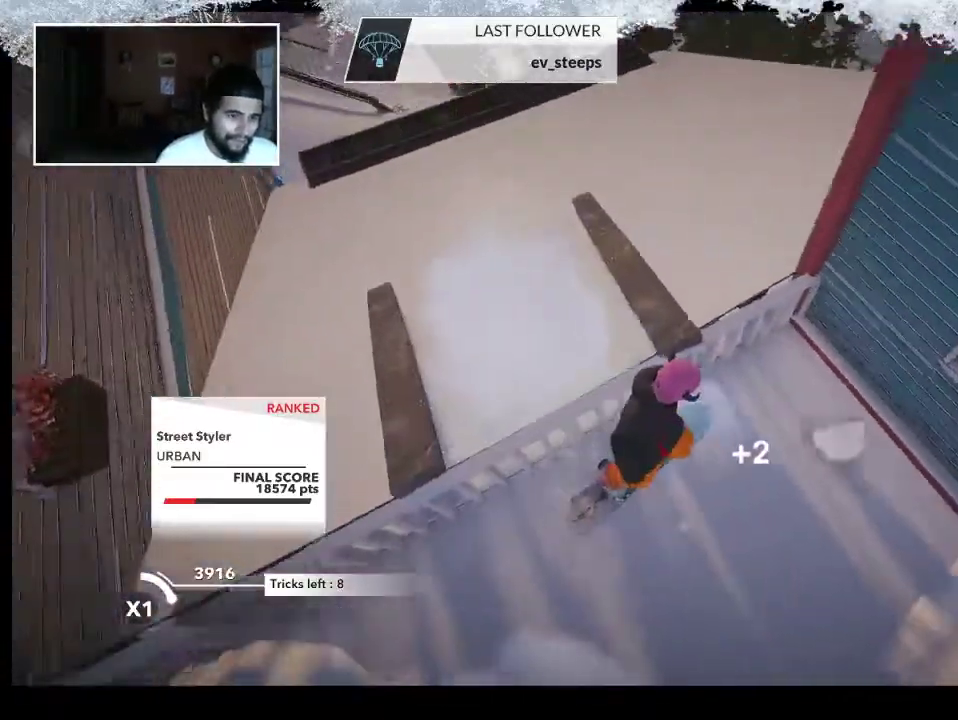
{"buttons": [], "left_stick": "center", "right_stick": "center", "events": []}
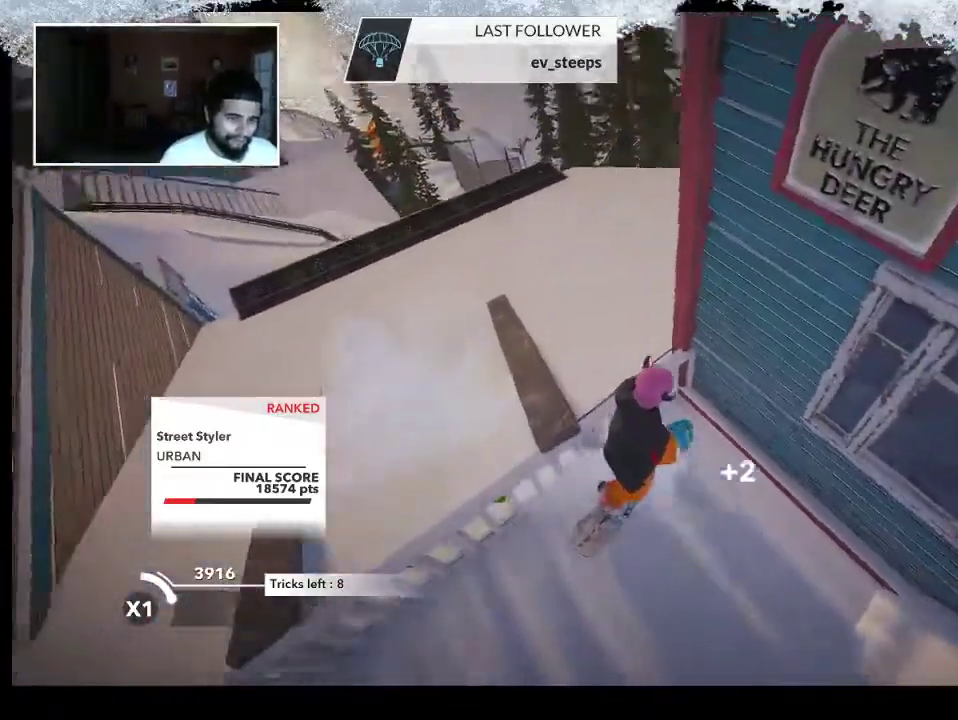
{"buttons": [], "left_stick": "center", "right_stick": "center", "events": []}
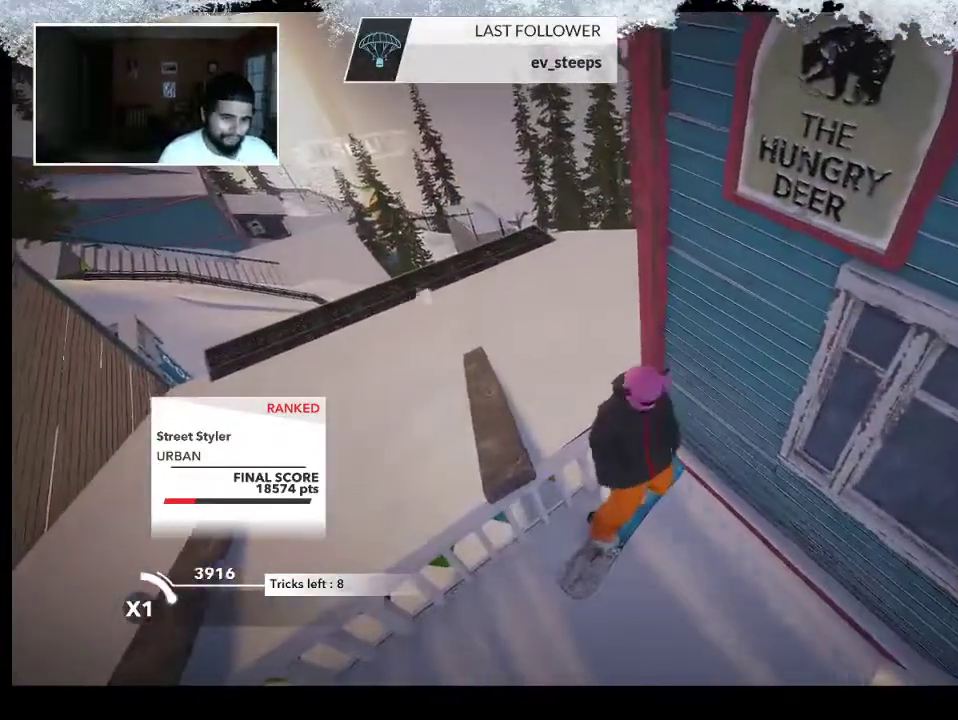
{"buttons": [], "left_stick": "center", "right_stick": "center", "events": []}
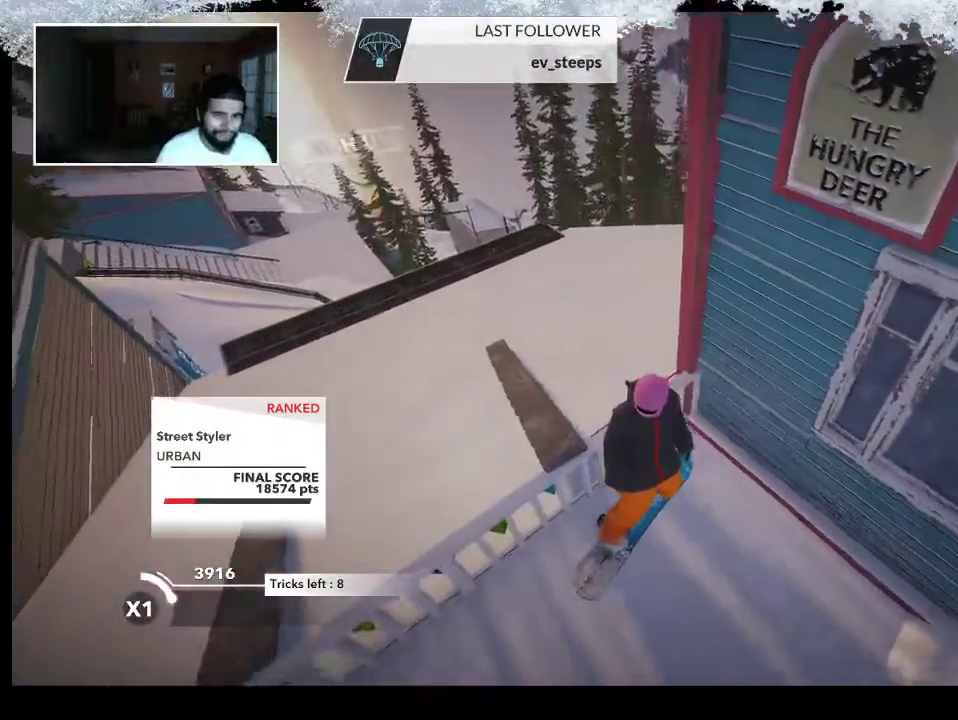
{"buttons": ["TRIANGLE"], "left_stick": "center", "right_stick": "center", "events": [[67, "TRIANGLE", "down"]]}
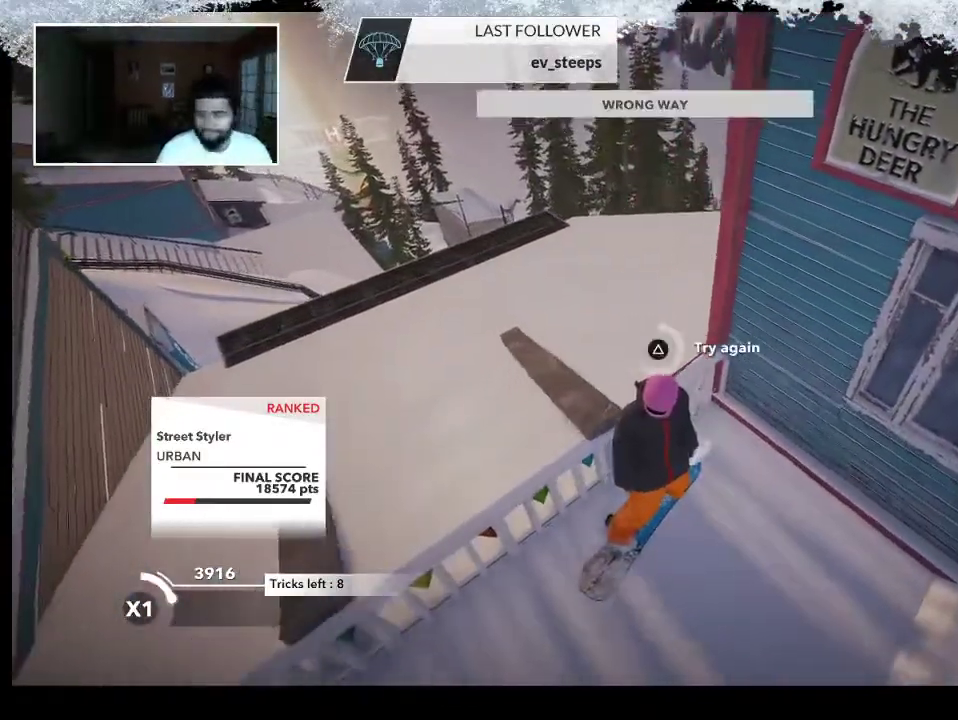
{"buttons": ["TRIANGLE"], "left_stick": "center", "right_stick": "center", "events": []}
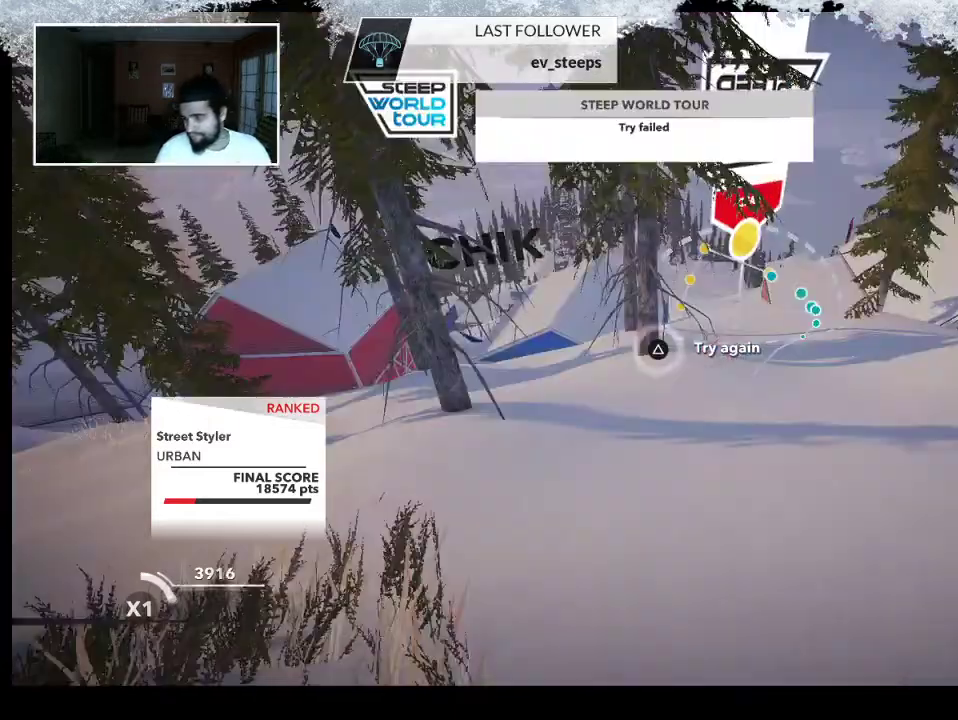
{"buttons": [], "left_stick": "center", "right_stick": "center", "events": [[100, "TRIANGLE", "up"]]}